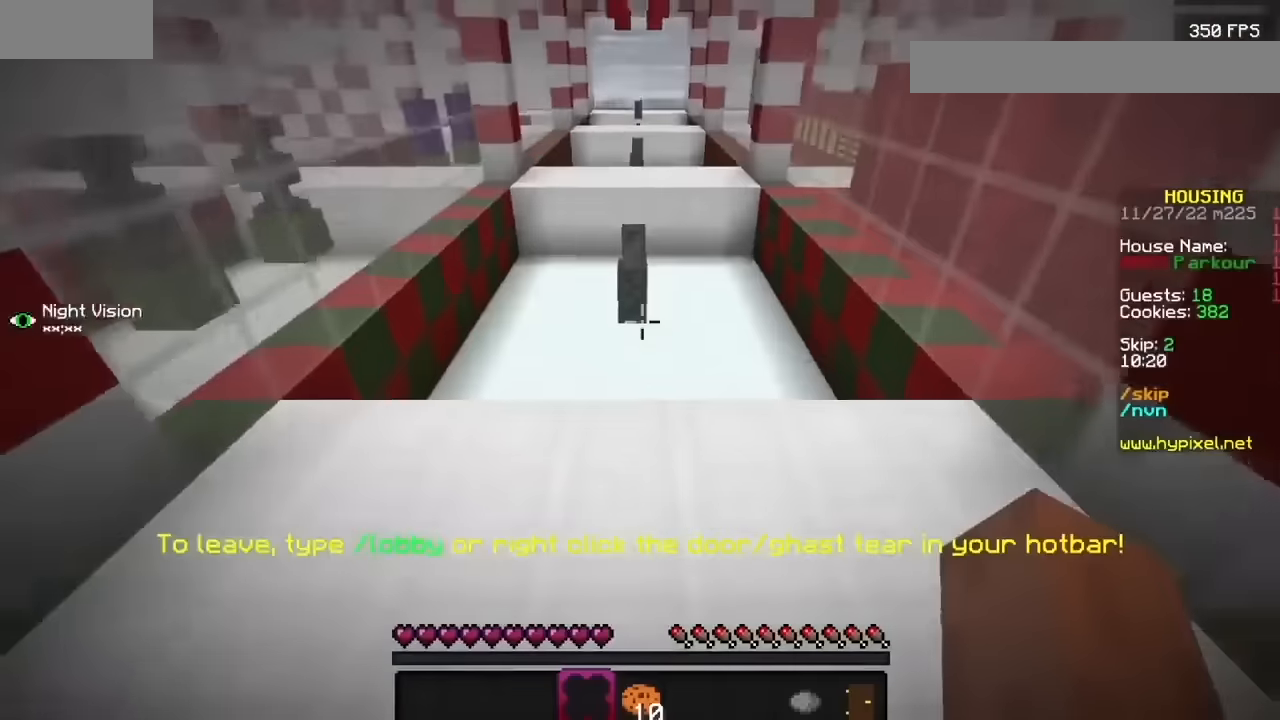
Gameplay with keyboard and mouse; each line is a JSON object with the keys and mouse buttons held at the frame after it. "events" lists presses ("down") and releases ("up") of "mouse_left" and "mouse_right" between this image and that frame as [ms after this image, input, new state], when the widget could be followed in between. "mouse_left", "mouse_right" = the "left", "right" buttons of the "mouse" list. No other keys are recorded. Fast repeated clicks can show as one long hold. Mouse movement is not recorded.
{"keys": [], "mouse": ["left"], "events": [[433, "mouse_left", "down"]]}
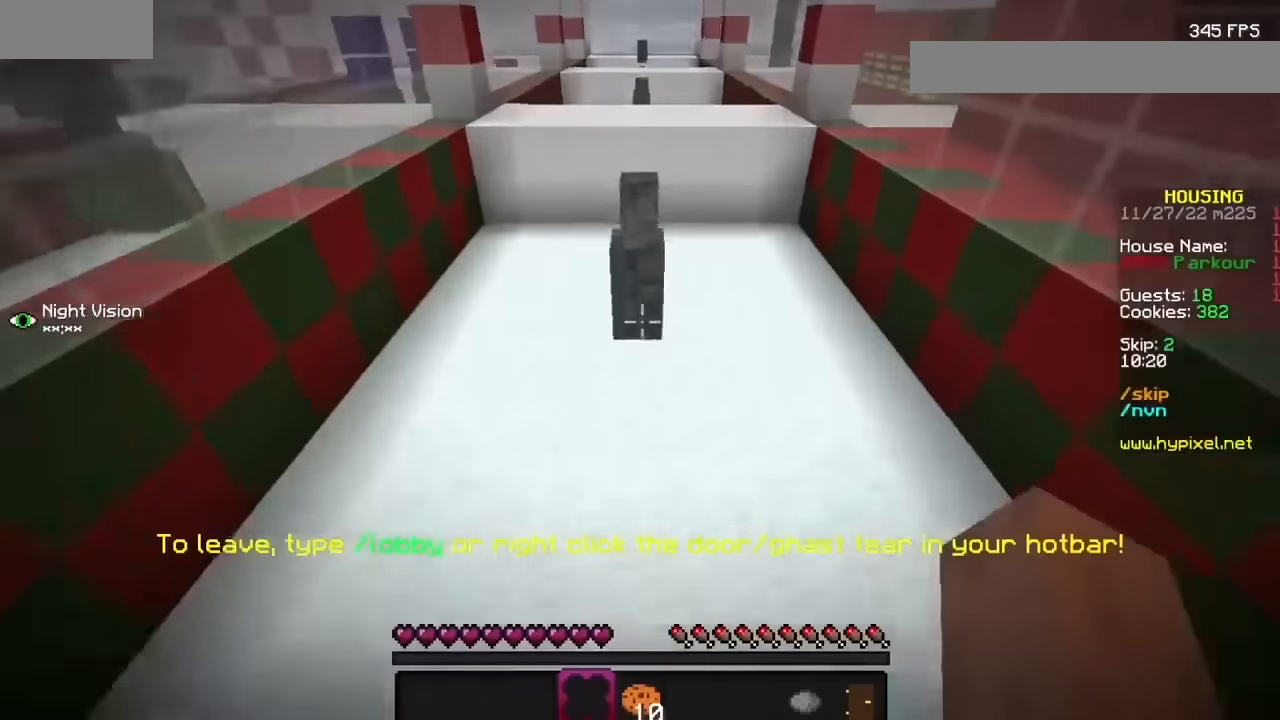
{"keys": [], "mouse": [], "events": [[100, "mouse_left", "up"]]}
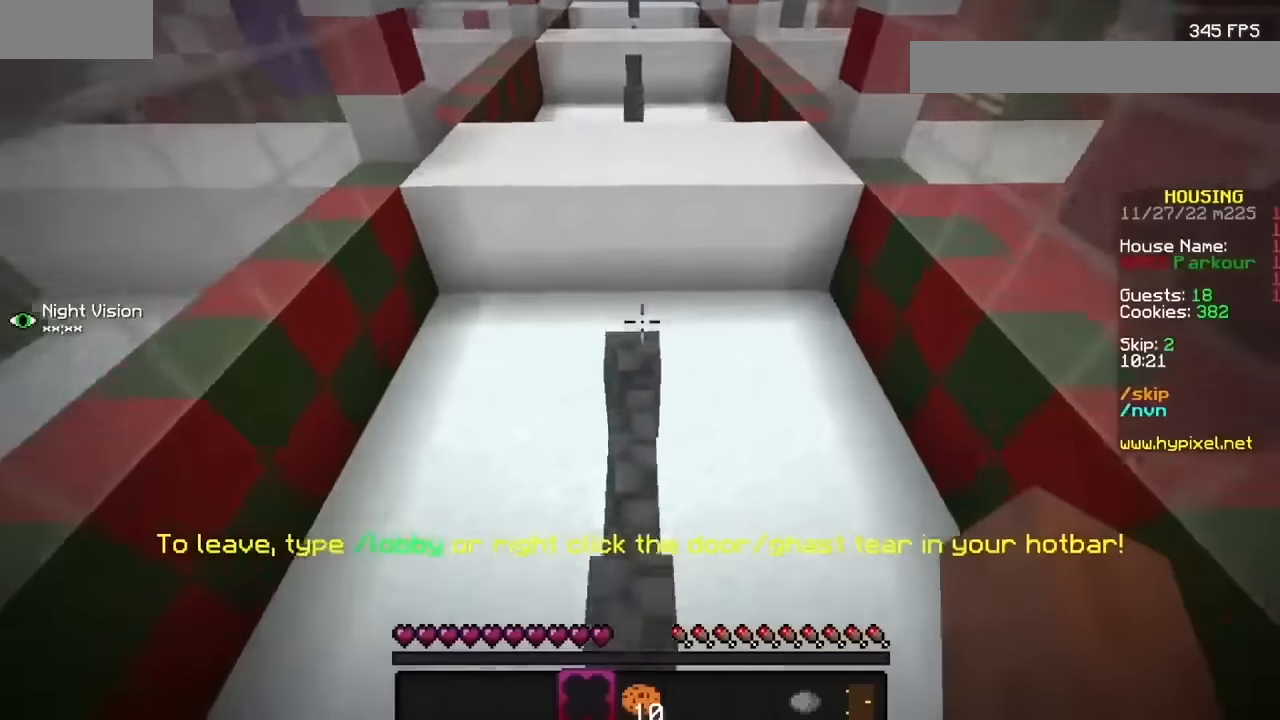
{"keys": [], "mouse": [], "events": []}
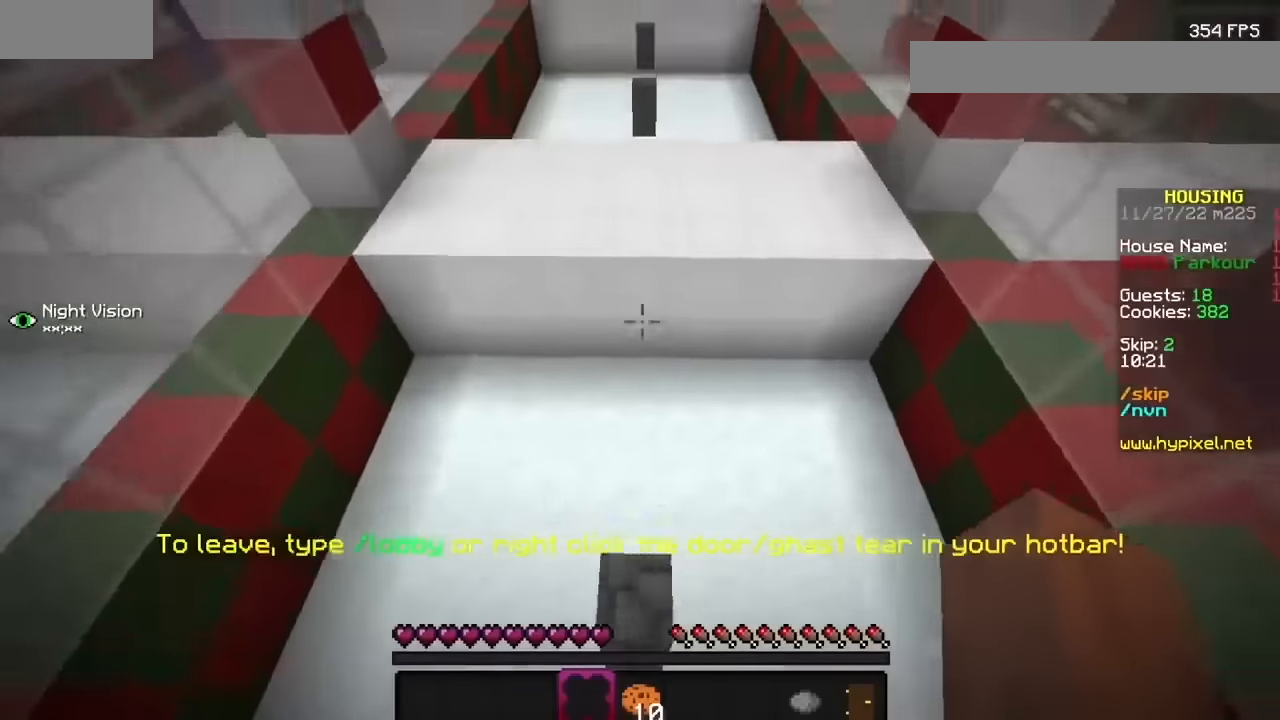
{"keys": [], "mouse": [], "events": []}
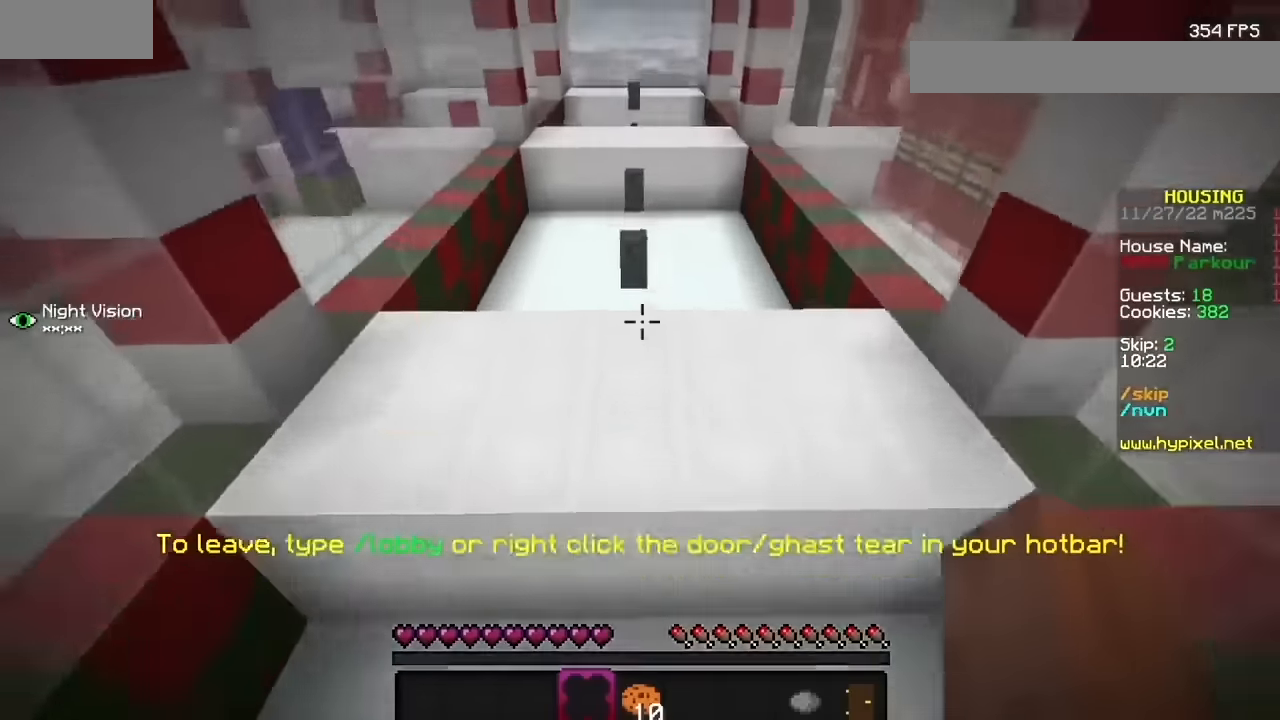
{"keys": [], "mouse": [], "events": [[66, "mouse_left", "down"], [166, "mouse_left", "up"], [233, "mouse_left", "down"], [333, "mouse_left", "up"], [400, "mouse_left", "down"], [500, "mouse_left", "up"]]}
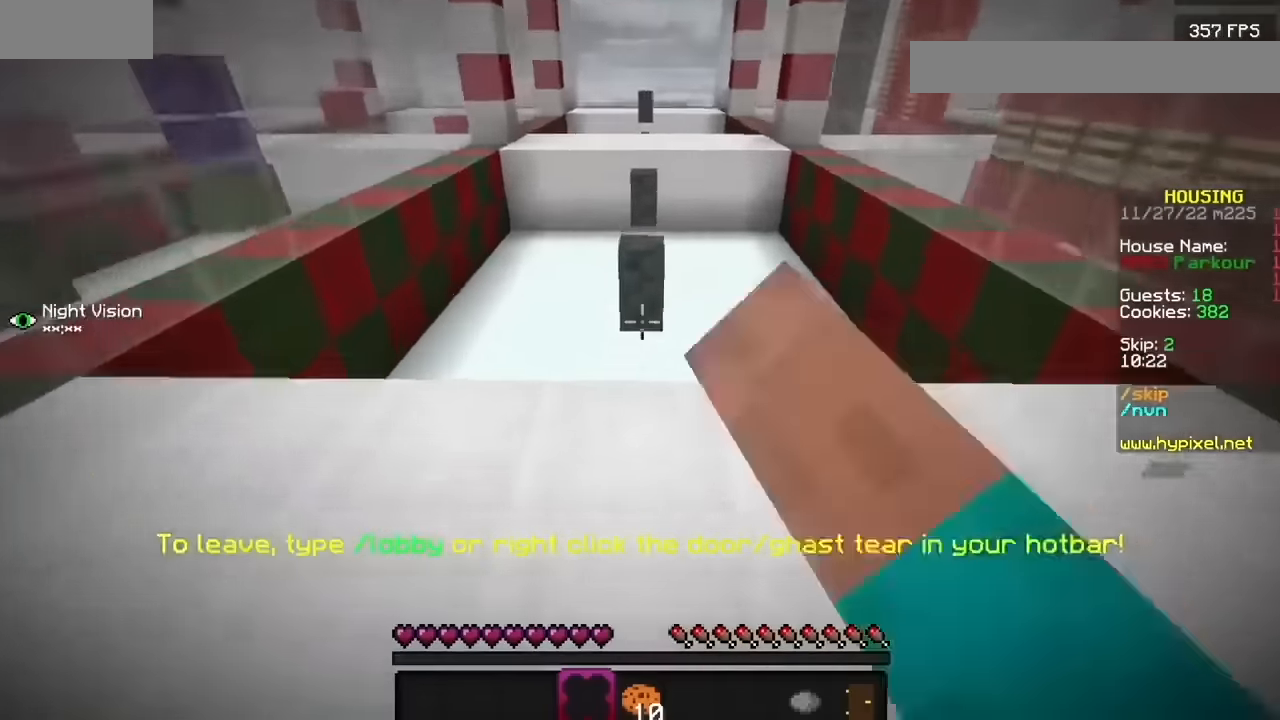
{"keys": [], "mouse": [], "events": []}
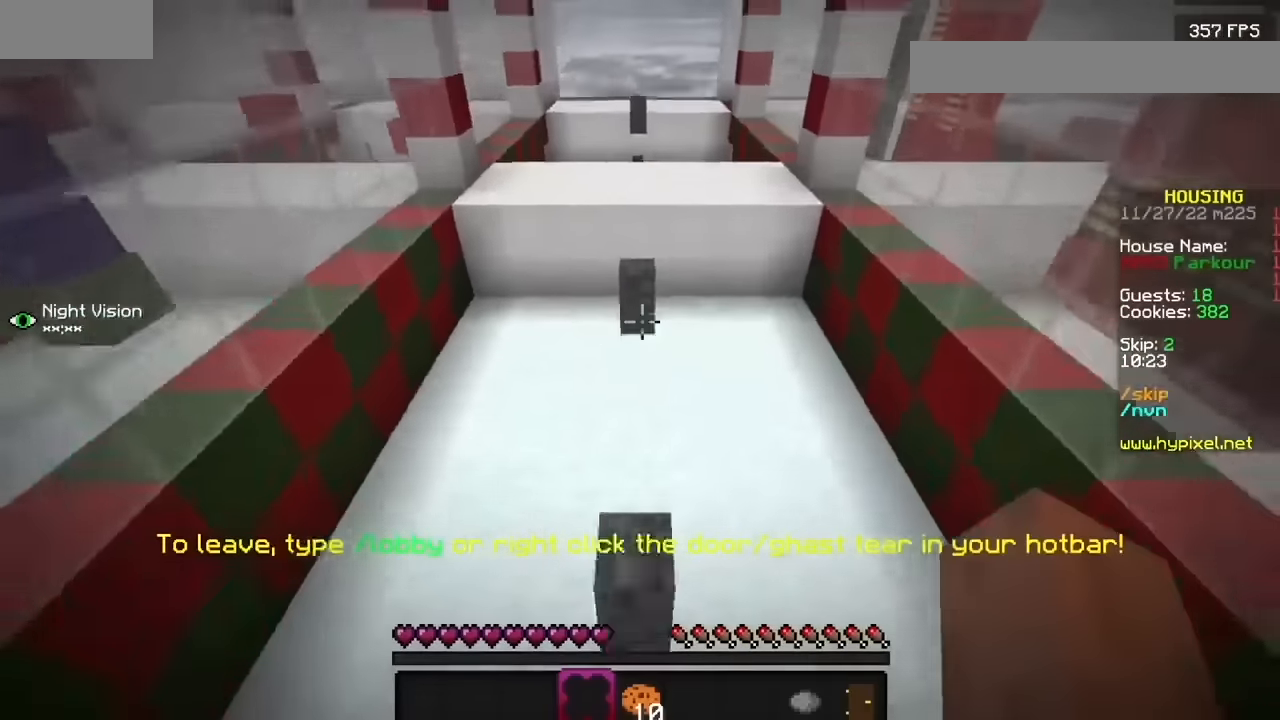
{"keys": [], "mouse": [], "events": []}
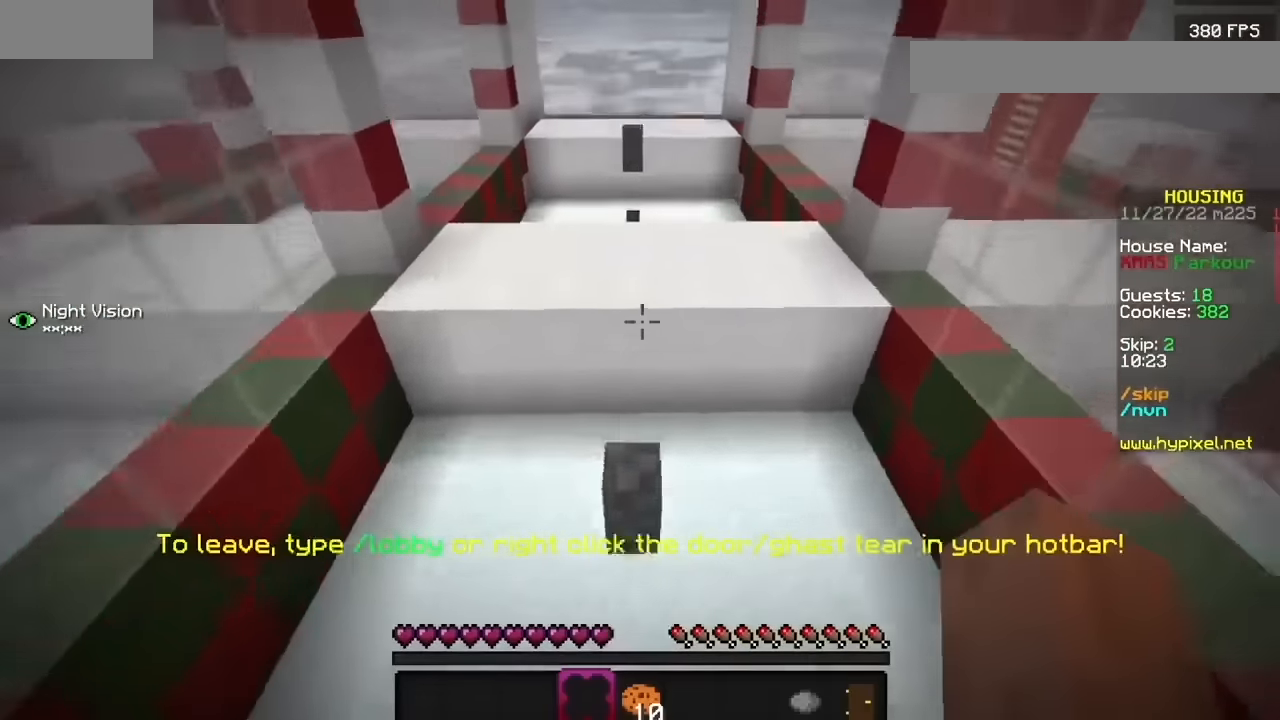
{"keys": [], "mouse": [], "events": []}
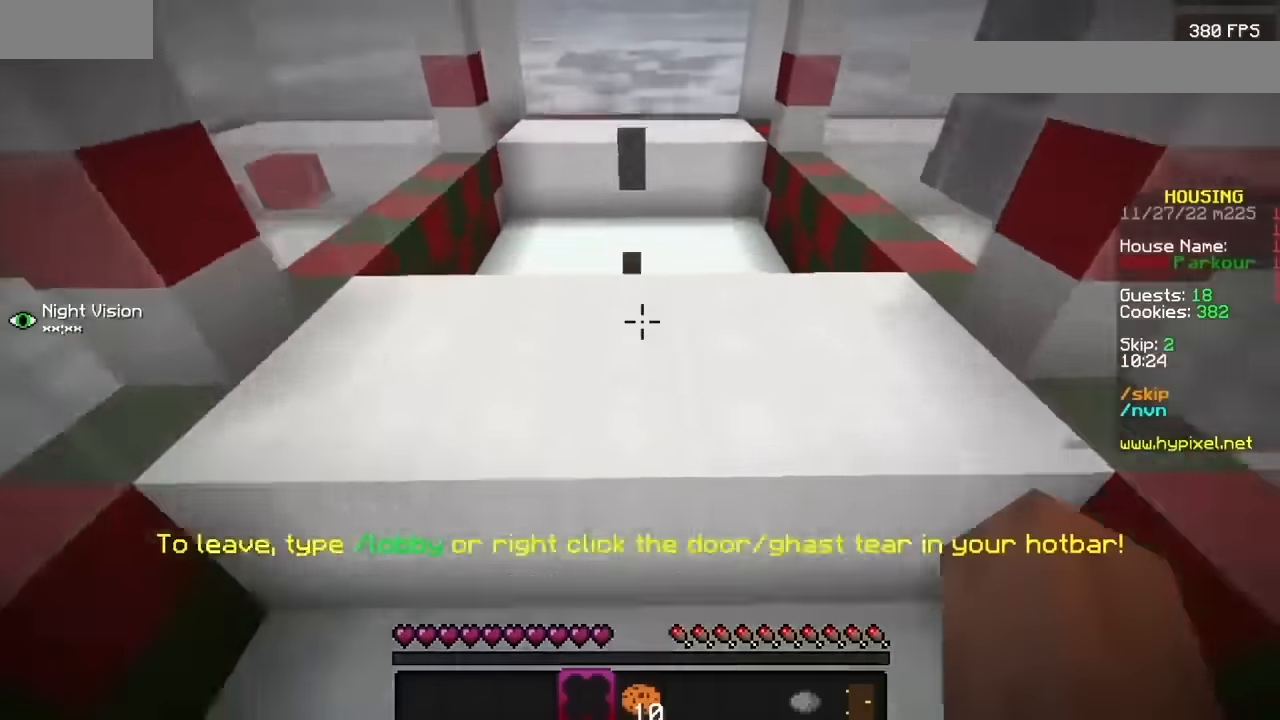
{"keys": [], "mouse": [], "events": []}
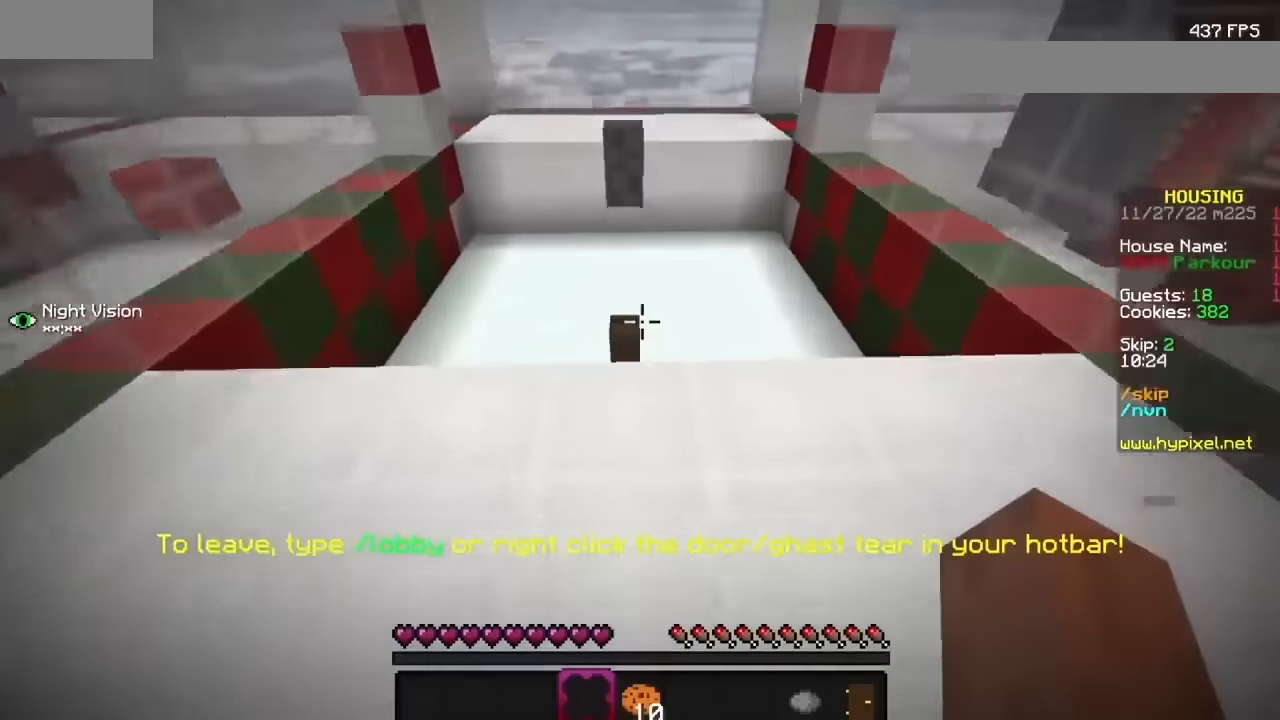
{"keys": [], "mouse": [], "events": []}
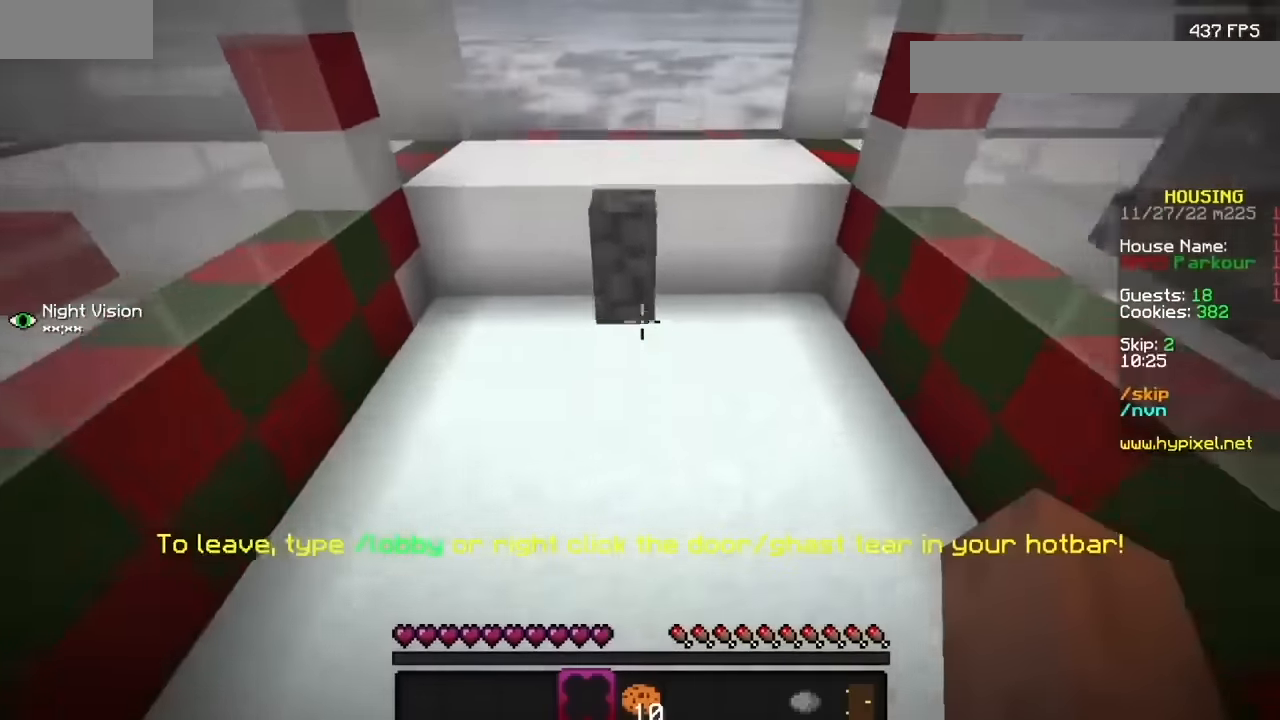
{"keys": [], "mouse": [], "events": []}
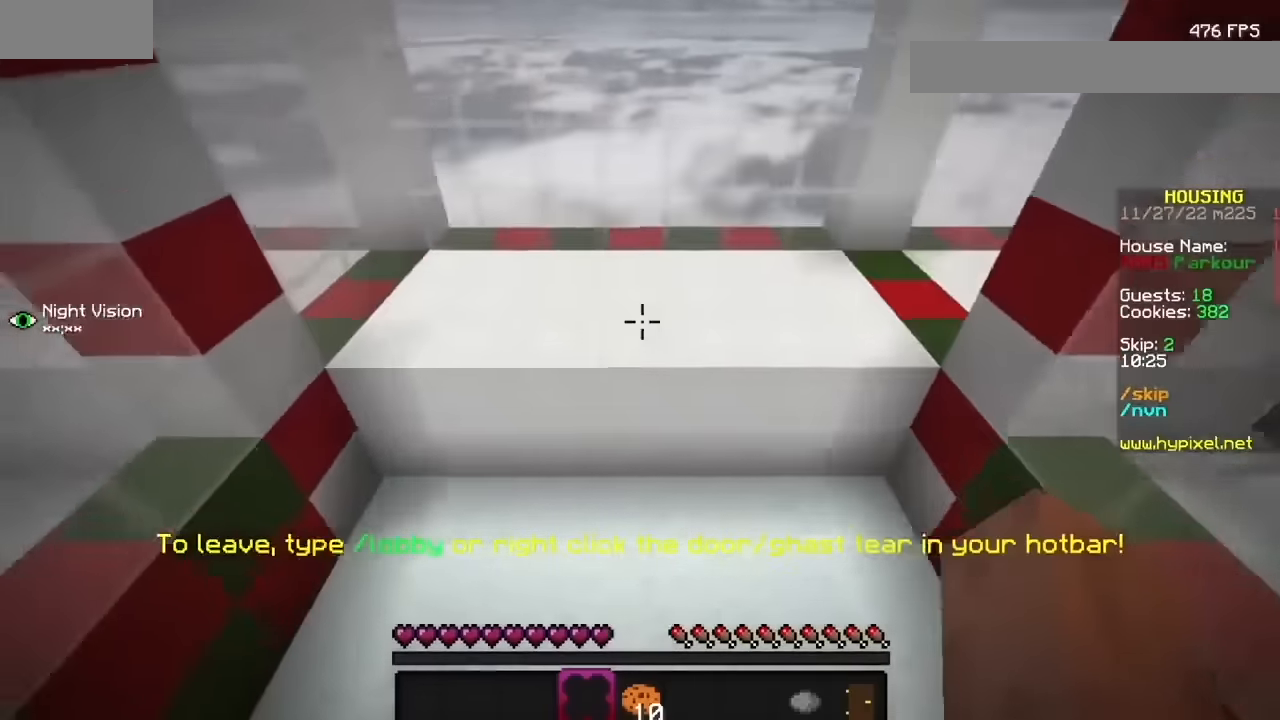
{"keys": [], "mouse": [], "events": []}
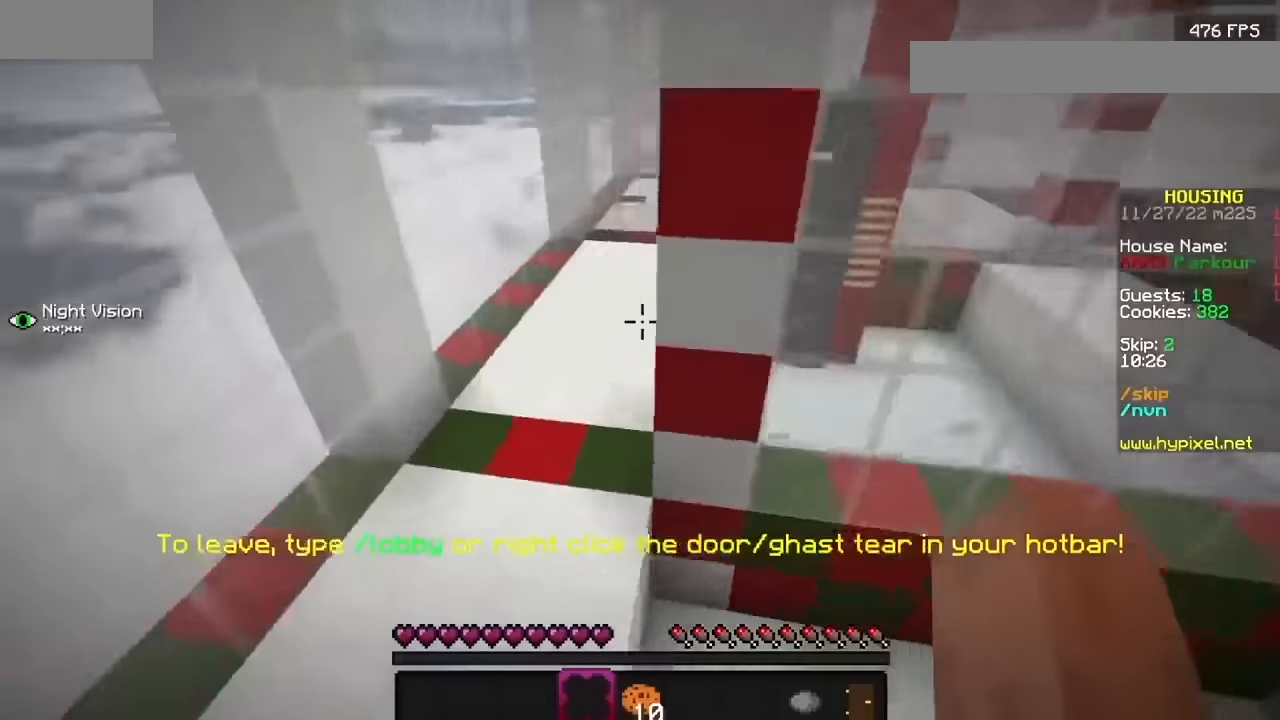
{"keys": [], "mouse": [], "events": []}
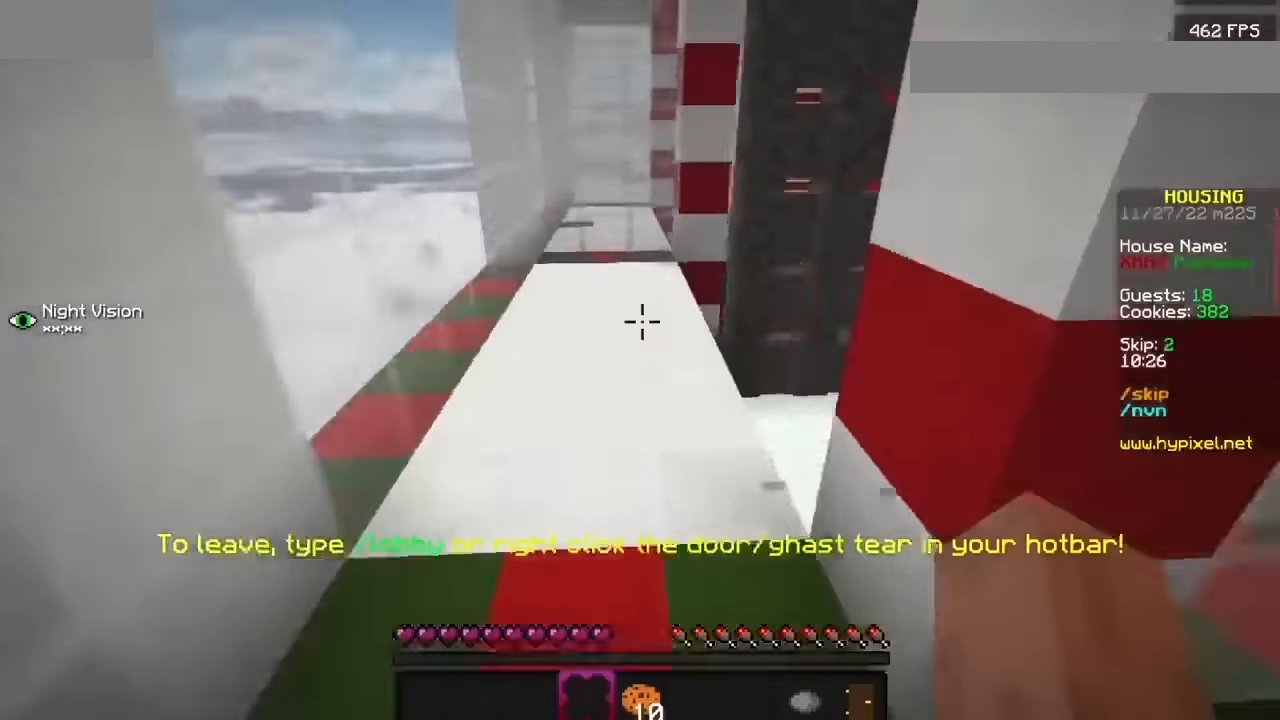
{"keys": [], "mouse": ["left"], "events": [[501, "mouse_left", "down"]]}
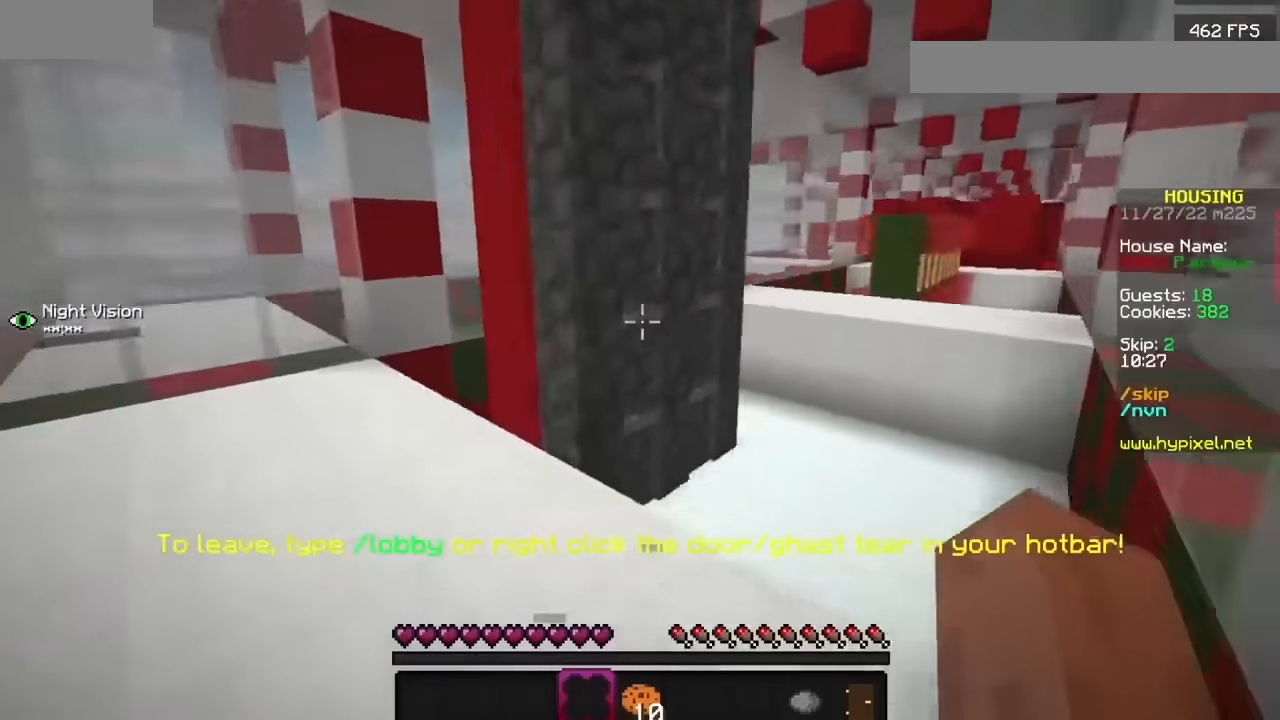
{"keys": [], "mouse": [], "events": [[67, "mouse_left", "up"], [167, "mouse_left", "down"], [267, "mouse_left", "up"], [334, "mouse_left", "down"], [434, "mouse_left", "up"]]}
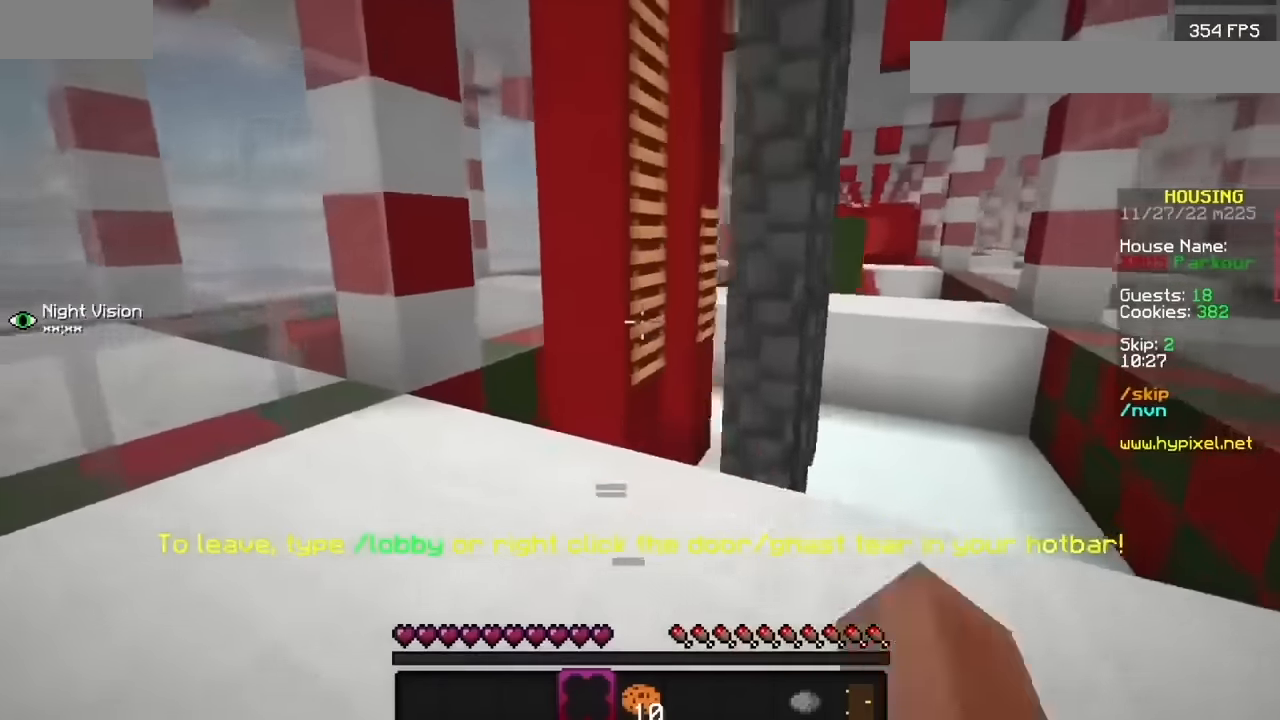
{"keys": [], "mouse": [], "events": [[34, "mouse_left", "down"], [100, "mouse_left", "up"]]}